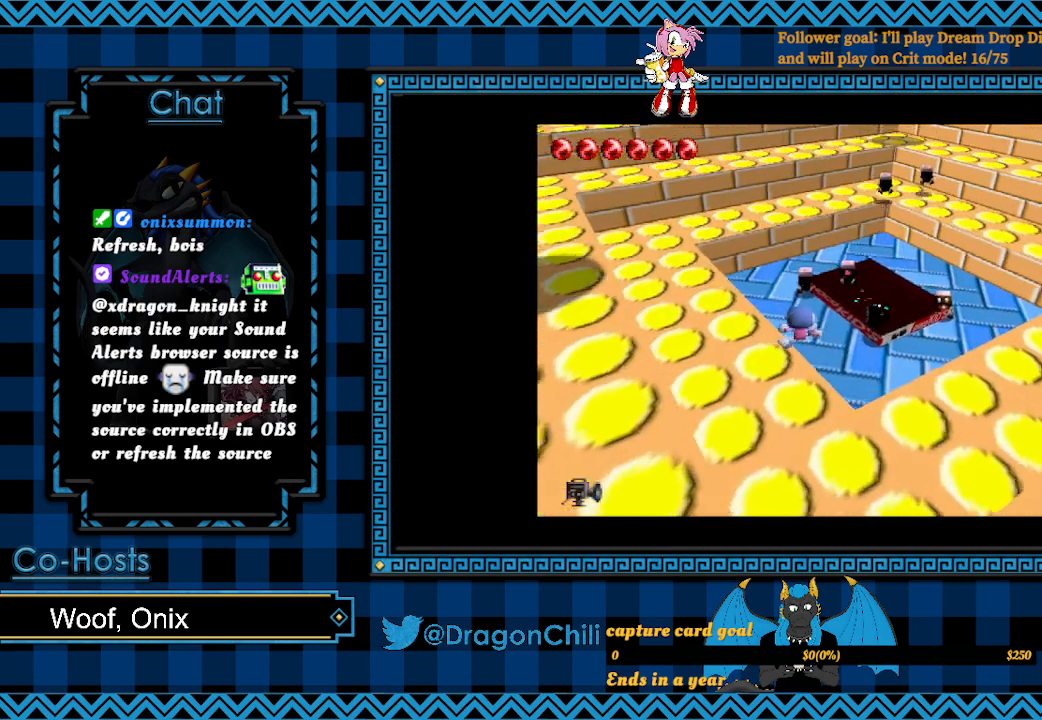
Gameplay with a controller (PlayStation layout); each line is a JSON object with the inputs held at the frame after it. "events" lists button and stick changes between this image and that frame as [ms after this image, input, new state], when the widget could be followed in between.
{"buttons": ["SQUARE"], "left_stick": "up-right", "right_stick": "center", "events": [[283, "SQUARE", "down"], [350, "left_stick", "up-right"]]}
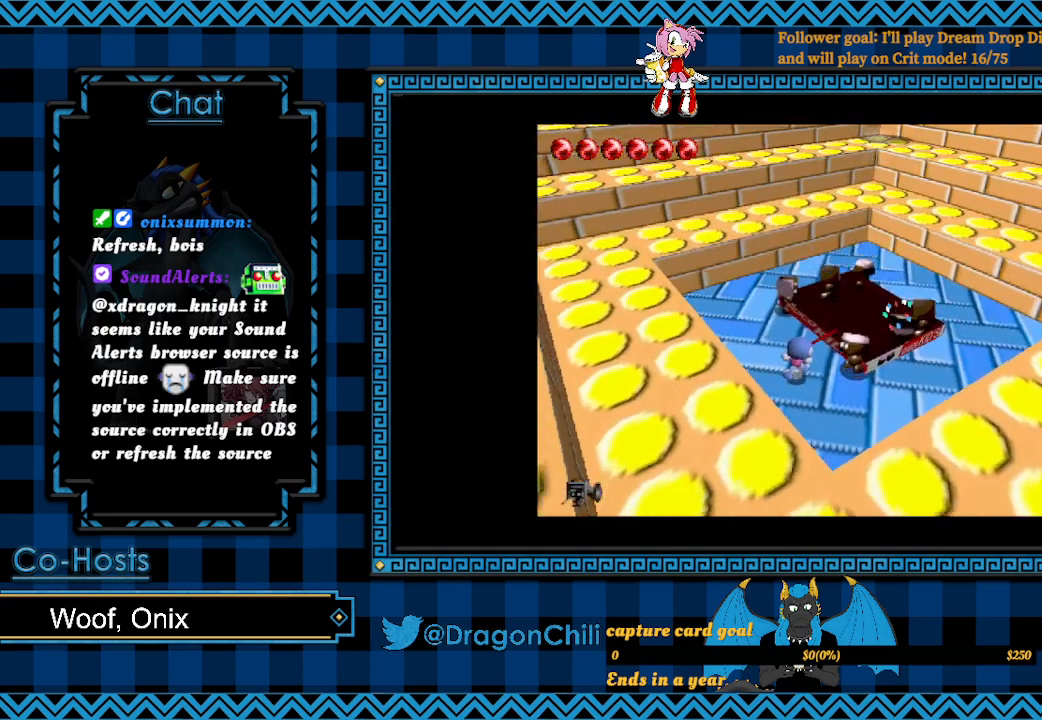
{"buttons": ["SQUARE"], "left_stick": "down", "right_stick": "center", "events": [[50, "left_stick", "up"], [217, "left_stick", "left"], [367, "left_stick", "down"]]}
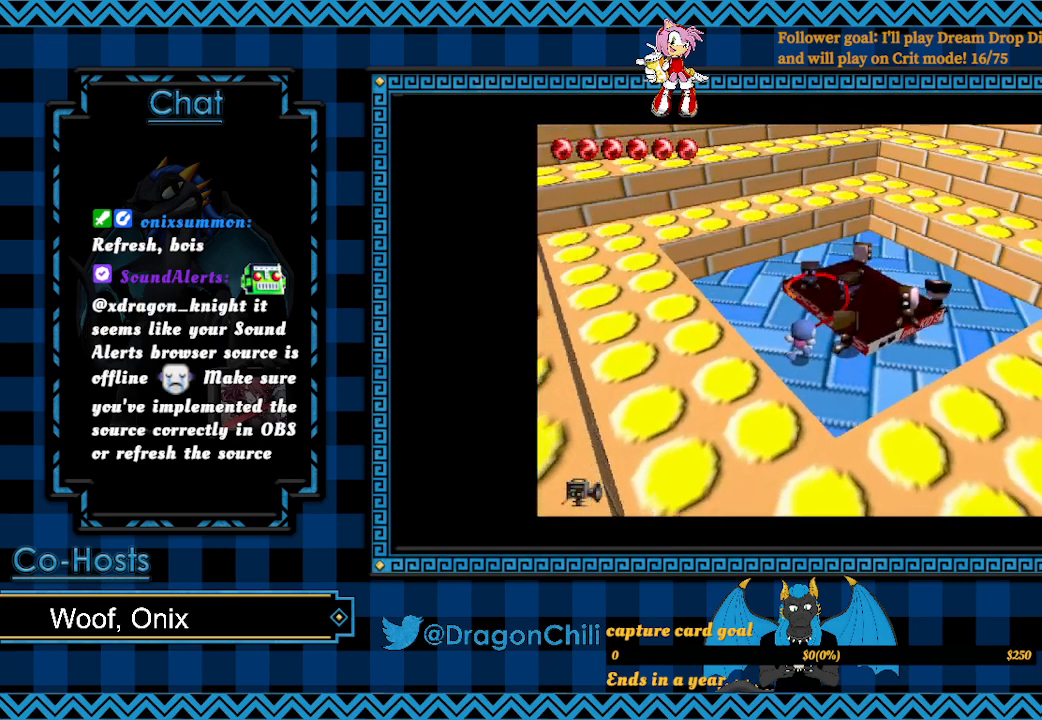
{"buttons": ["CROSS"], "left_stick": "down-left", "right_stick": "center", "events": [[83, "left_stick", "down-left"], [100, "SQUARE", "up"], [267, "CROSS", "down"]]}
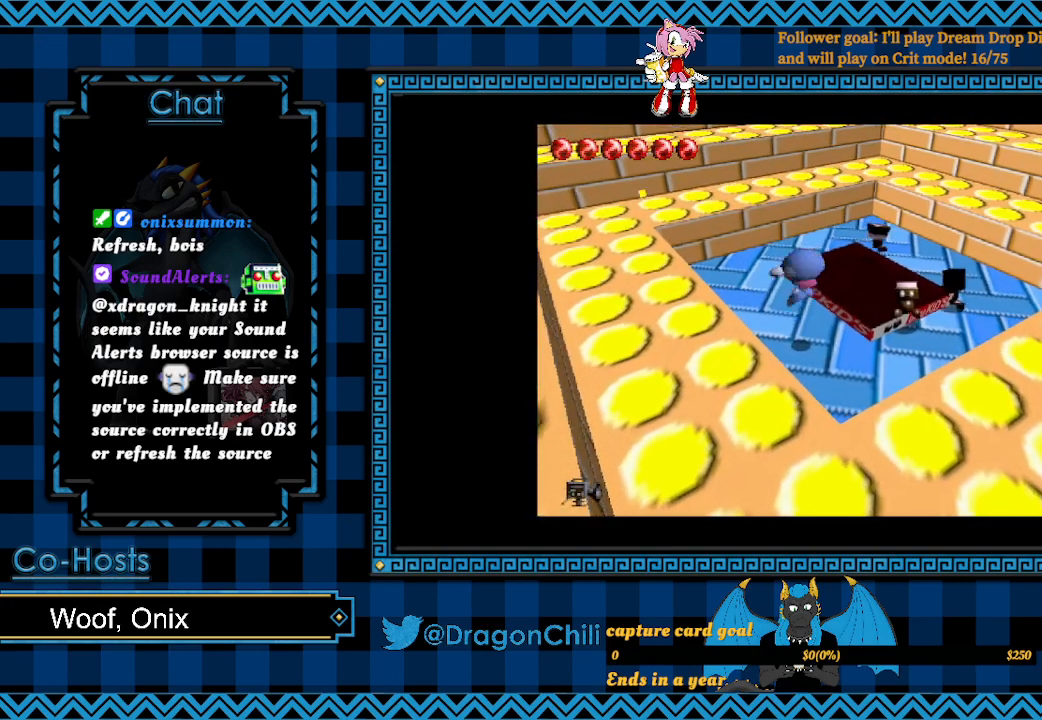
{"buttons": [], "left_stick": "down-left", "right_stick": "center", "events": [[467, "CROSS", "up"]]}
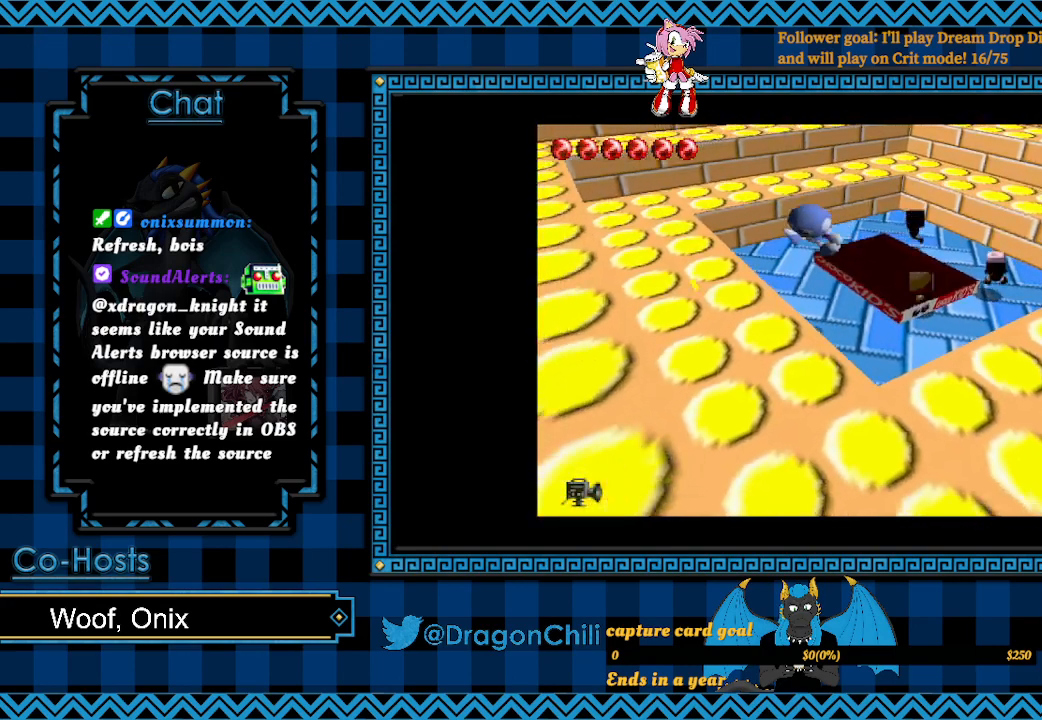
{"buttons": ["CROSS"], "left_stick": "down", "right_stick": "center", "events": [[67, "left_stick", "down"], [283, "CROSS", "down"]]}
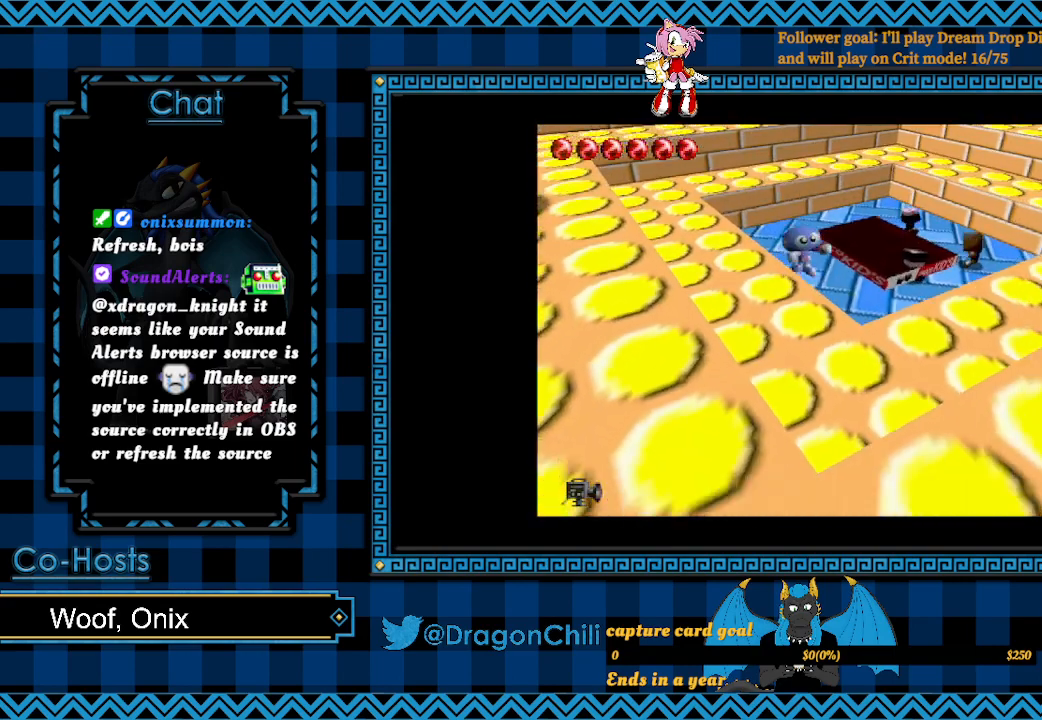
{"buttons": [], "left_stick": "down-left", "right_stick": "center", "events": [[267, "left_stick", "down-left"], [400, "CROSS", "up"]]}
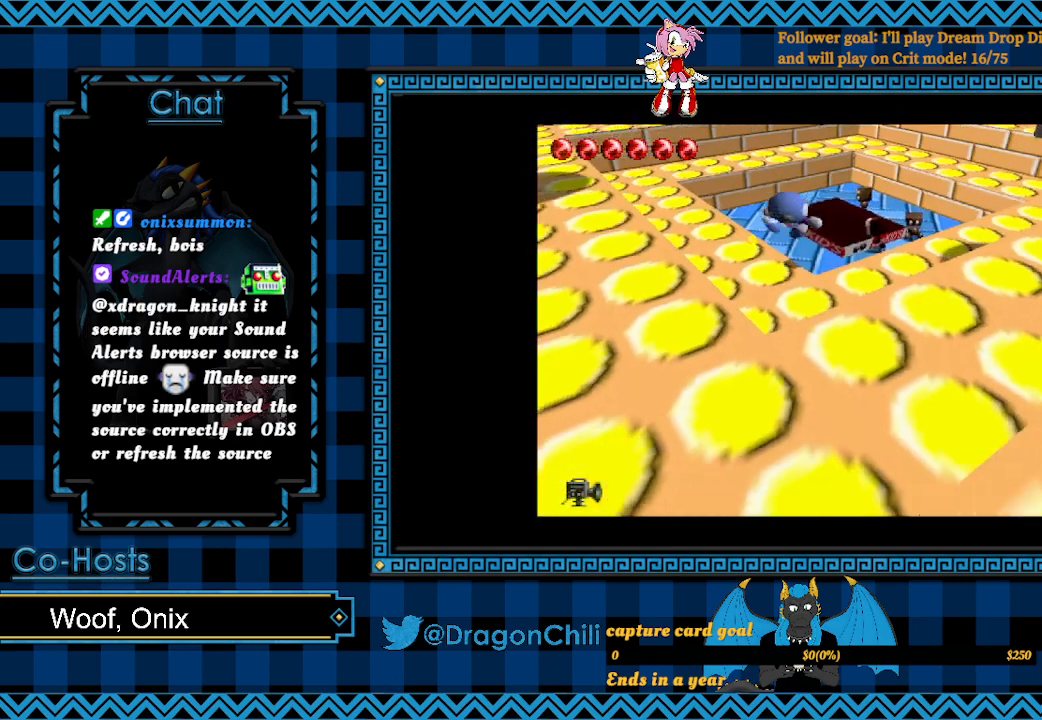
{"buttons": ["CROSS"], "left_stick": "left", "right_stick": "center", "events": [[217, "left_stick", "left"], [433, "CROSS", "down"]]}
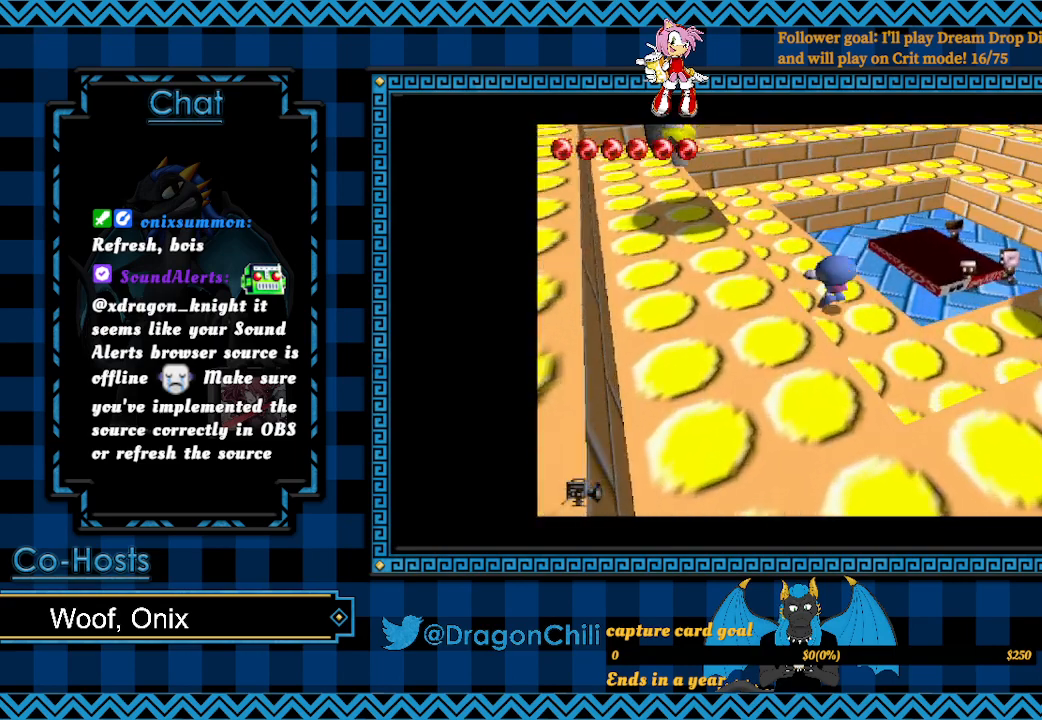
{"buttons": ["SQUARE"], "left_stick": "left", "right_stick": "center", "events": [[200, "SQUARE", "down"], [500, "CROSS", "up"]]}
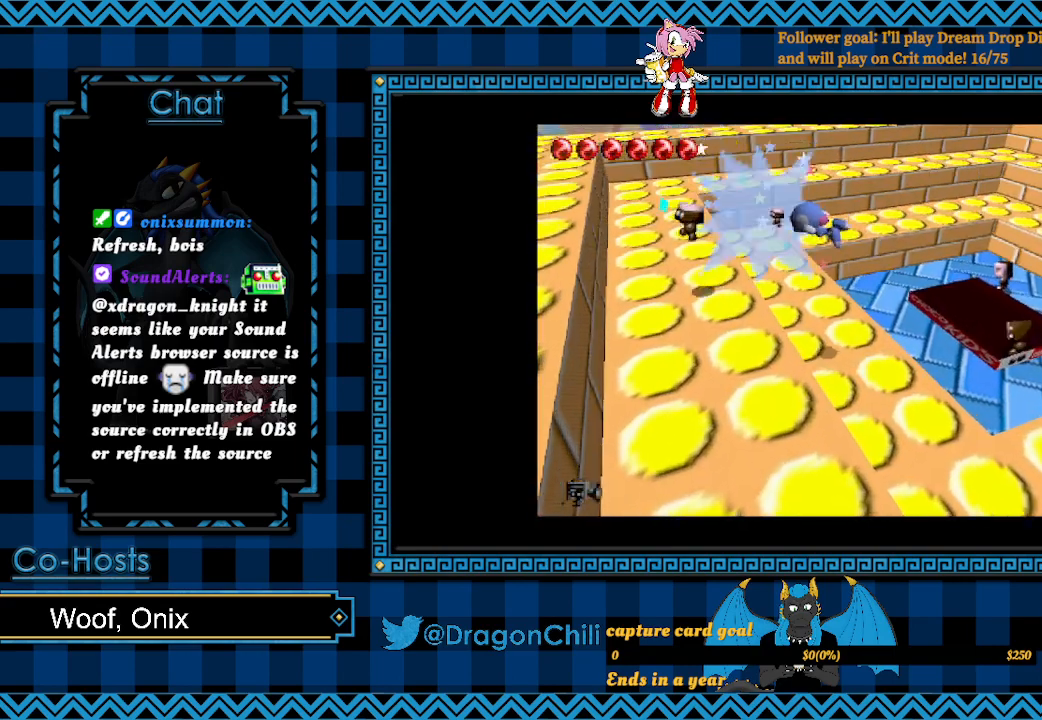
{"buttons": [], "left_stick": "up-right", "right_stick": "center", "events": [[67, "left_stick", "up"], [117, "SQUARE", "up"], [117, "left_stick", "up-right"]]}
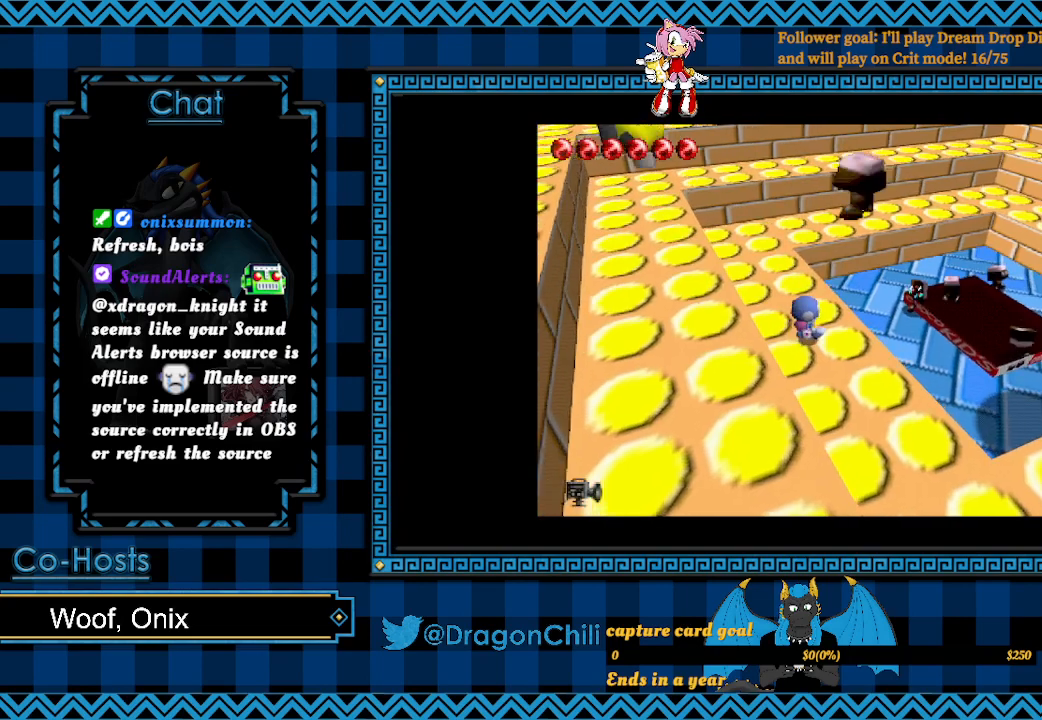
{"buttons": [], "left_stick": "up-right", "right_stick": "center", "events": []}
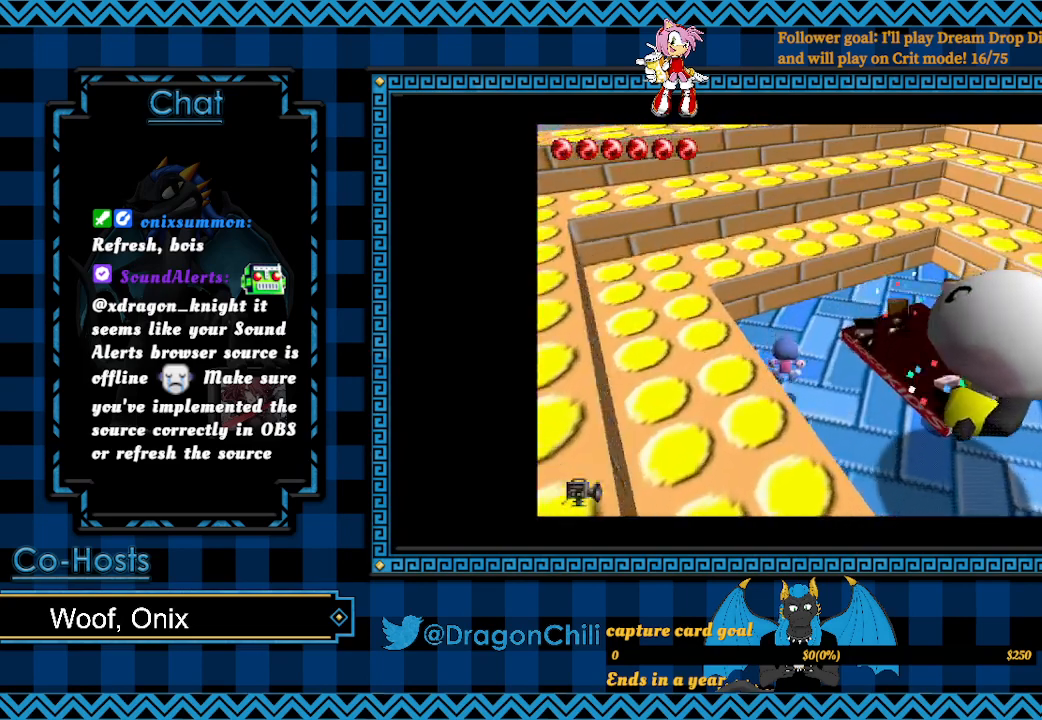
{"buttons": ["SQUARE"], "left_stick": "up-right", "right_stick": "center", "events": [[217, "SQUARE", "down"]]}
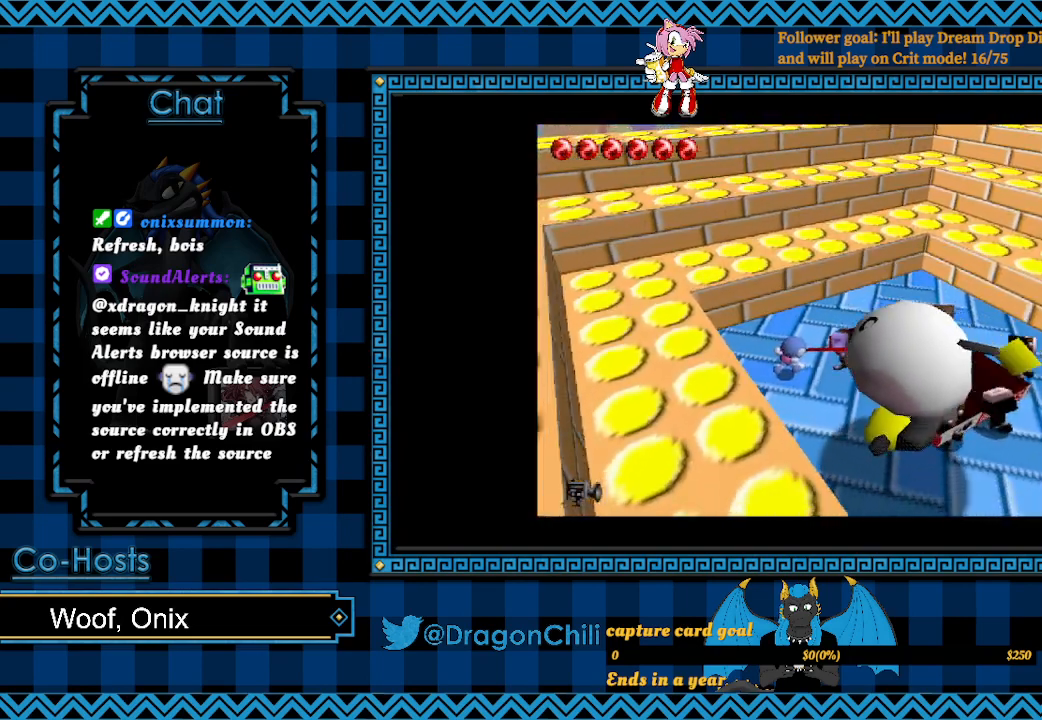
{"buttons": [], "left_stick": "up", "right_stick": "center", "events": [[350, "left_stick", "right"], [367, "SQUARE", "up"], [450, "left_stick", "up"]]}
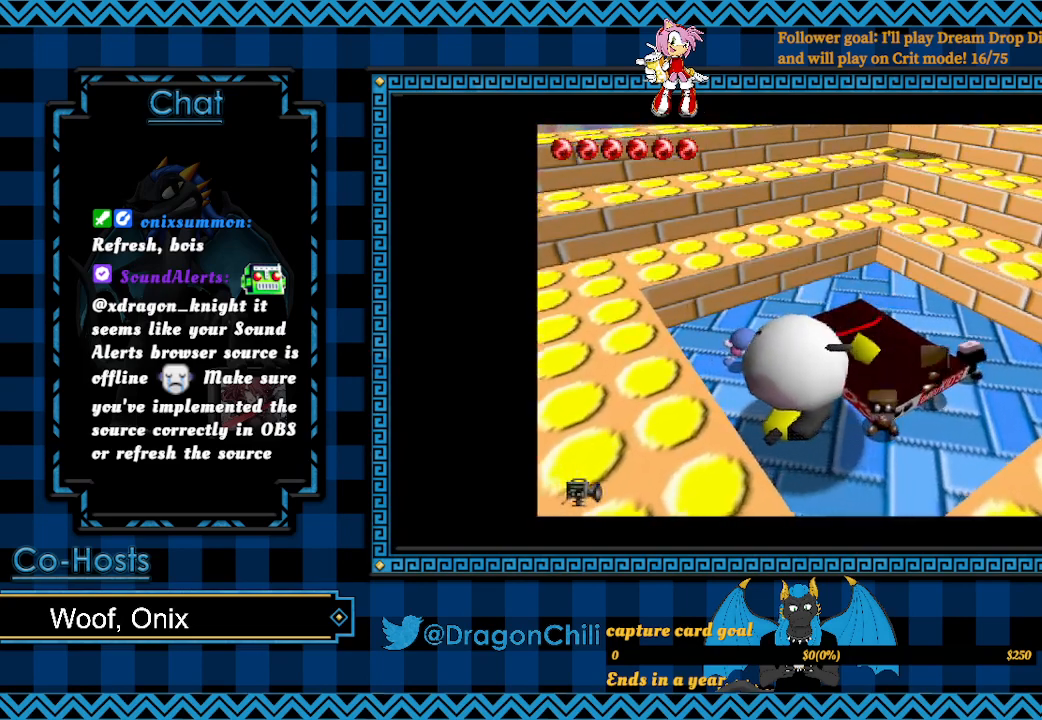
{"buttons": ["CROSS", "SQUARE"], "left_stick": "down", "right_stick": "center", "events": [[350, "CROSS", "down"], [350, "left_stick", "down"], [500, "SQUARE", "down"]]}
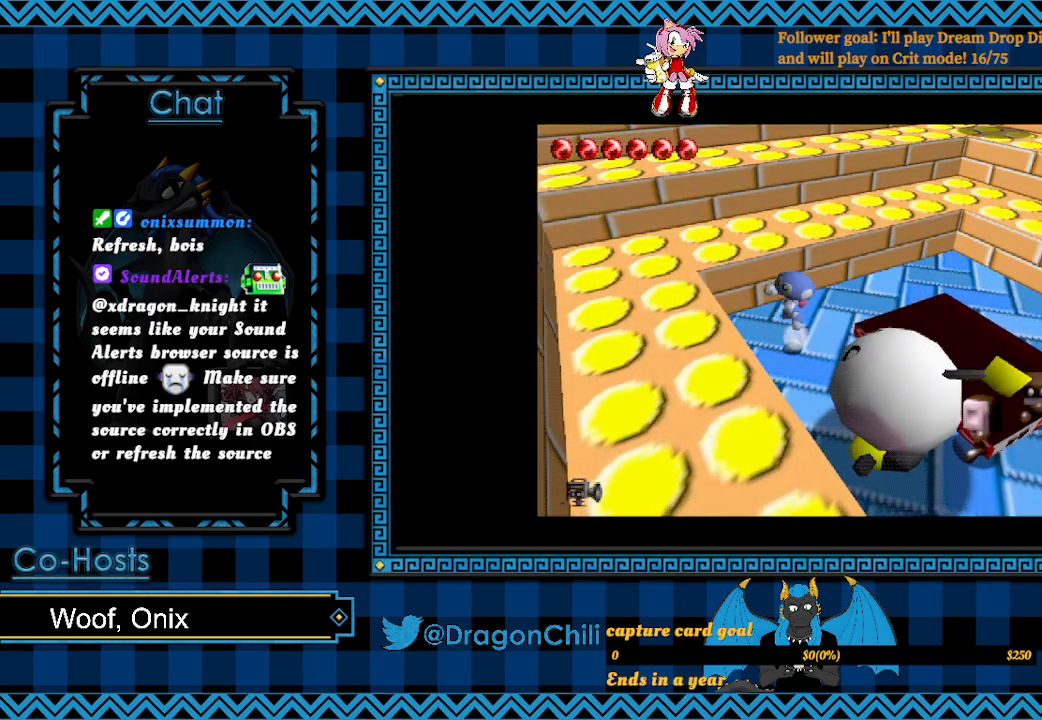
{"buttons": [], "left_stick": "up-right", "right_stick": "center", "events": [[100, "CROSS", "up"], [117, "left_stick", "down-right"], [300, "SQUARE", "up"], [317, "left_stick", "up-right"]]}
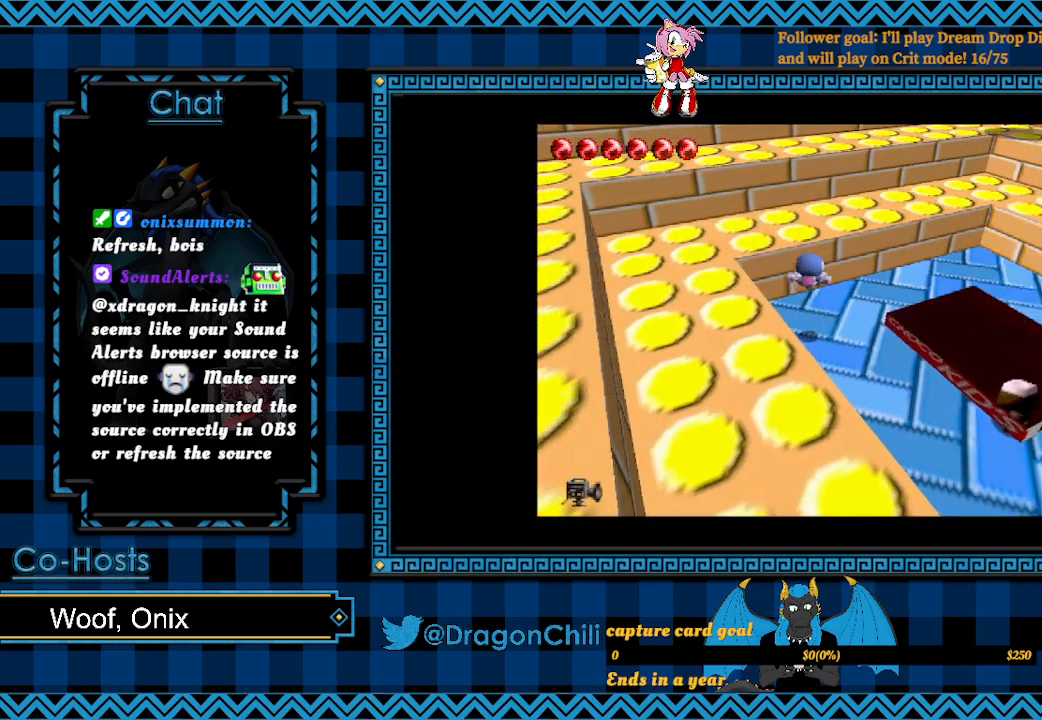
{"buttons": ["SQUARE"], "left_stick": "down-right", "right_stick": "center", "events": [[83, "left_stick", "down-right"], [500, "SQUARE", "down"]]}
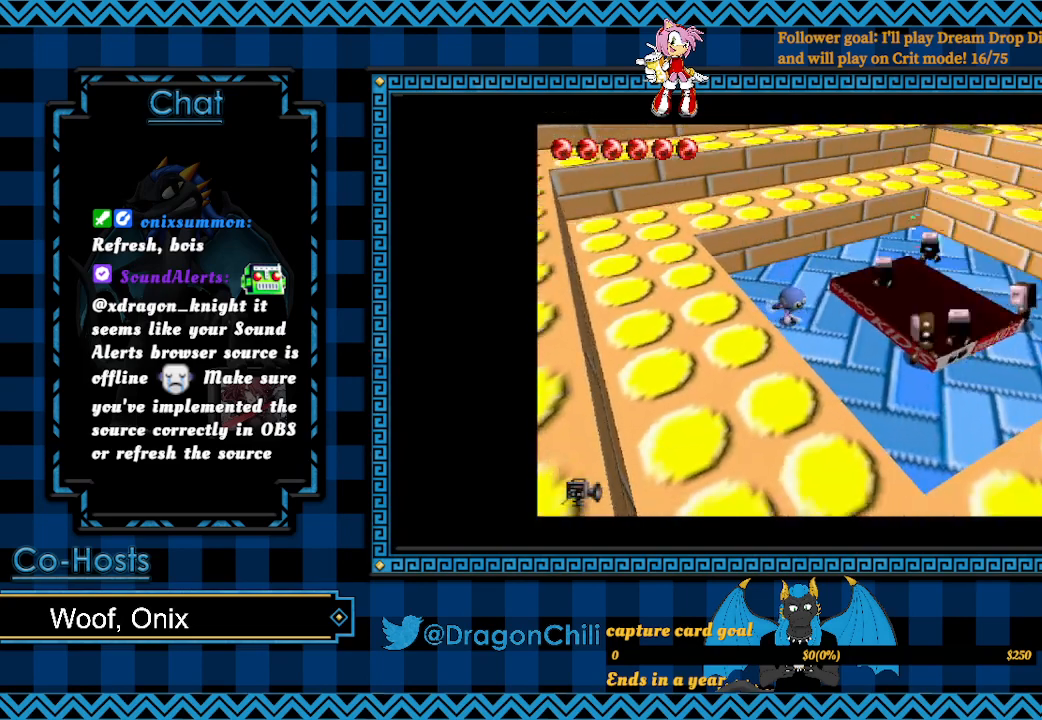
{"buttons": ["SQUARE"], "left_stick": "up-right", "right_stick": "center", "events": [[433, "left_stick", "up-right"]]}
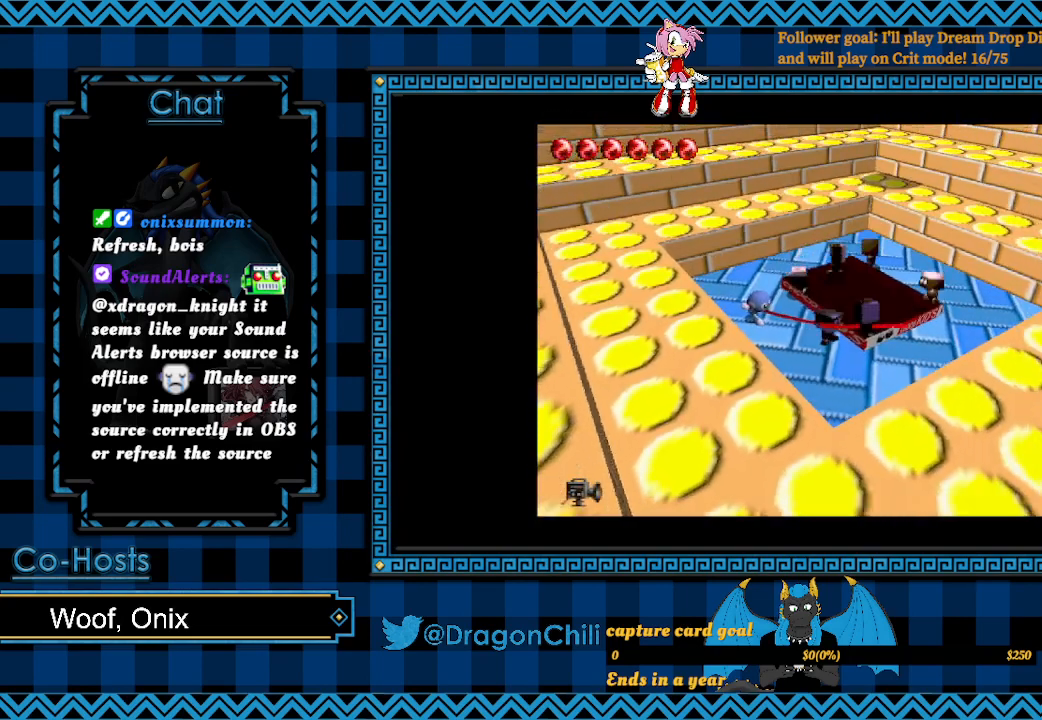
{"buttons": ["SQUARE"], "left_stick": "left", "right_stick": "center", "events": [[100, "left_stick", "up-left"], [233, "left_stick", "left"]]}
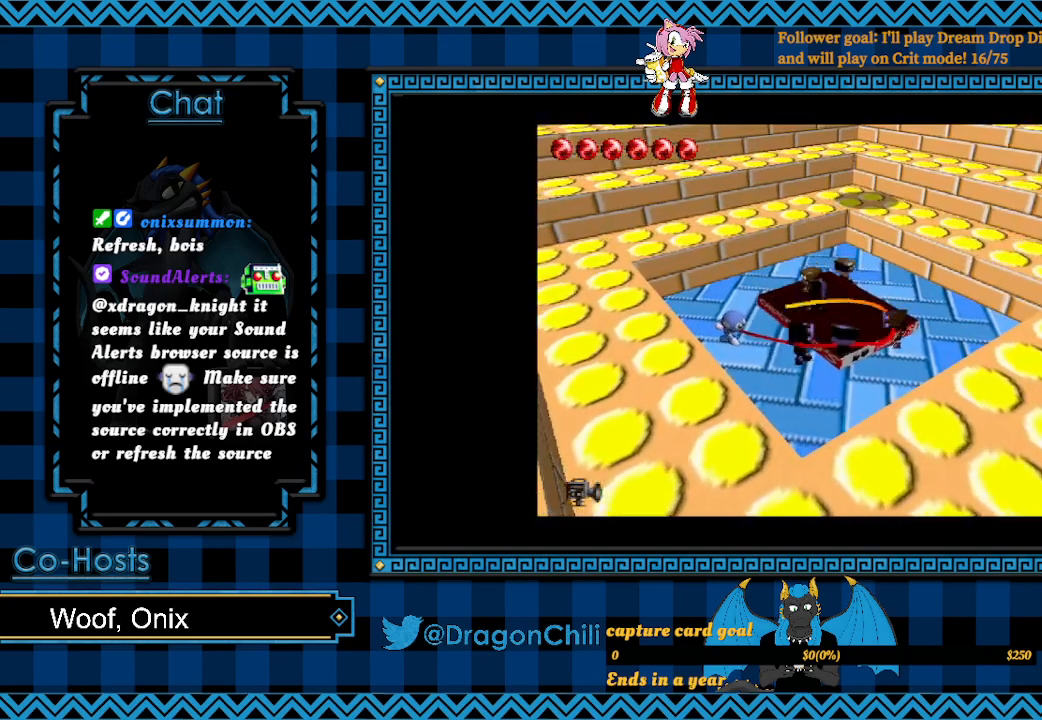
{"buttons": [], "left_stick": "up", "right_stick": "center", "events": [[100, "left_stick", "up"], [150, "left_stick", "up-right"], [417, "left_stick", "up"], [467, "SQUARE", "up"]]}
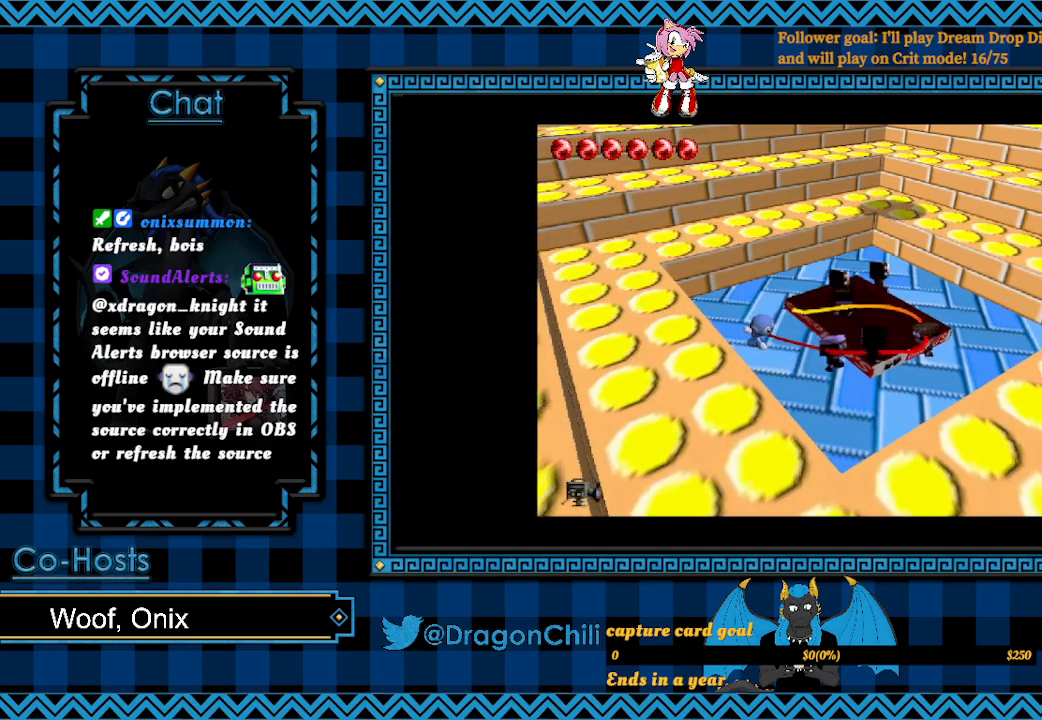
{"buttons": [], "left_stick": "up-left", "right_stick": "center", "events": [[267, "left_stick", "up-left"]]}
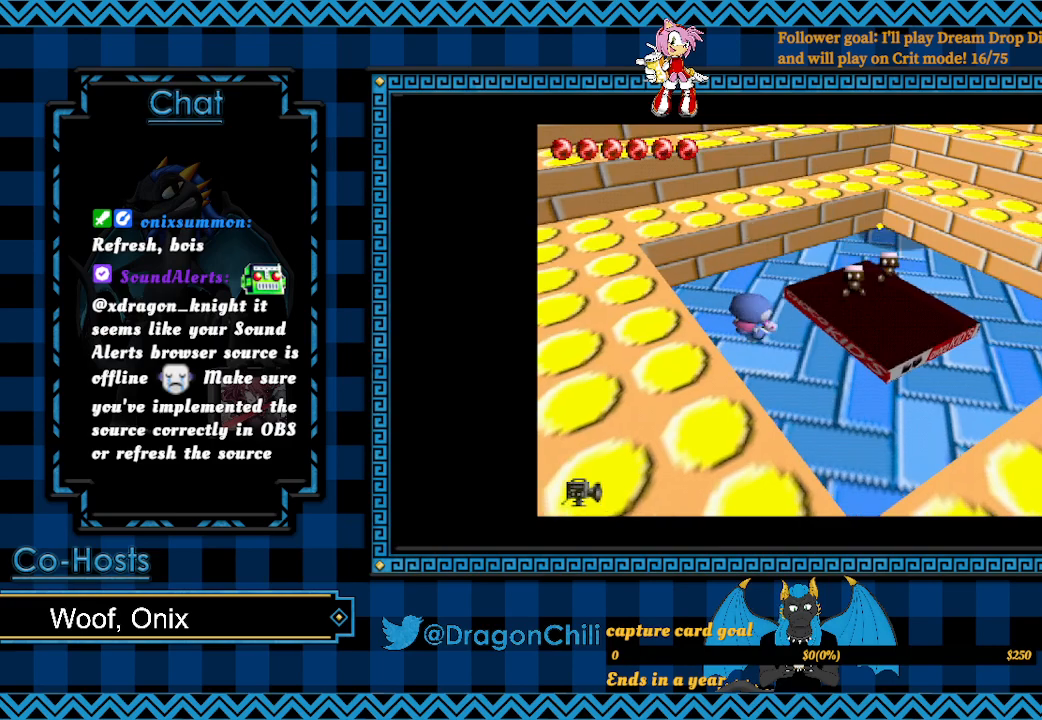
{"buttons": ["CROSS"], "left_stick": "up-right", "right_stick": "center", "events": [[133, "left_stick", "up"], [217, "CROSS", "down"], [233, "left_stick", "up-right"]]}
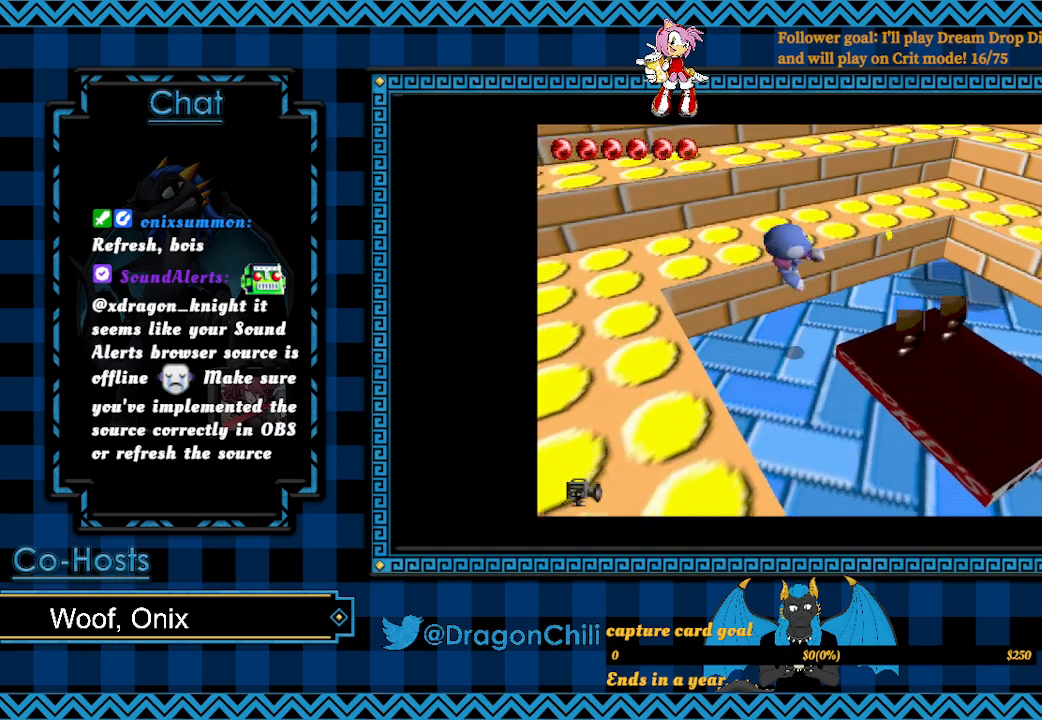
{"buttons": ["CROSS", "SQUARE"], "left_stick": "down-right", "right_stick": "center", "events": [[67, "SQUARE", "down"], [367, "left_stick", "down-right"]]}
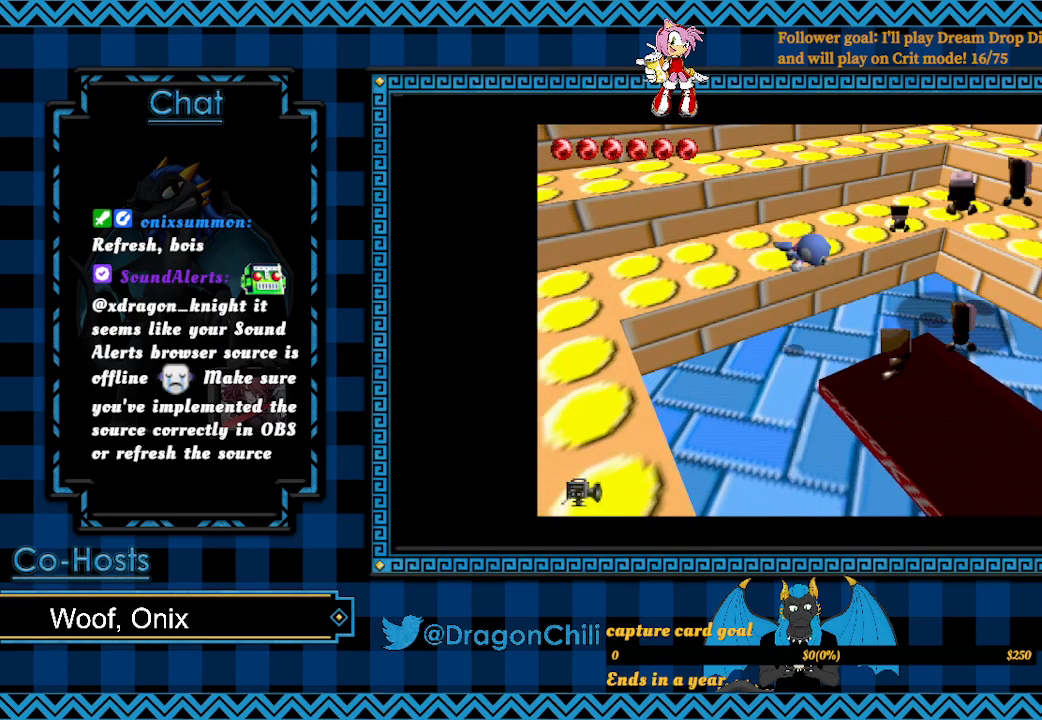
{"buttons": ["SQUARE"], "left_stick": "right", "right_stick": "center", "events": [[33, "left_stick", "down"], [100, "CROSS", "up"], [100, "SQUARE", "up"], [417, "left_stick", "right"], [433, "SQUARE", "down"]]}
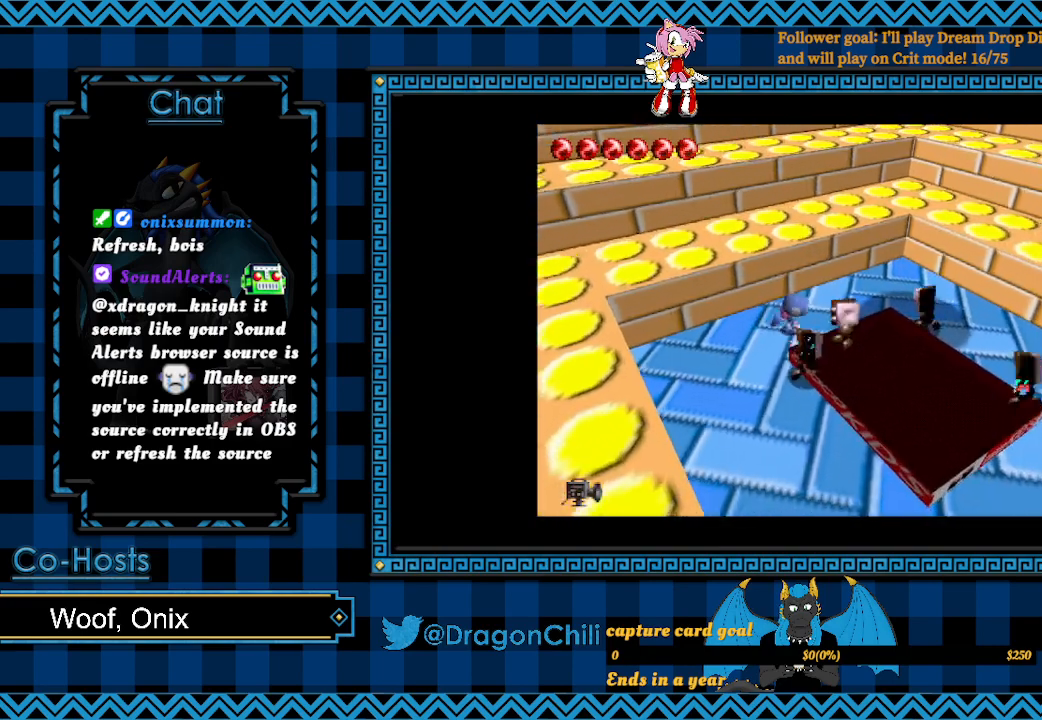
{"buttons": ["SQUARE"], "left_stick": "down-left", "right_stick": "center", "events": [[383, "left_stick", "down"], [450, "left_stick", "down-left"]]}
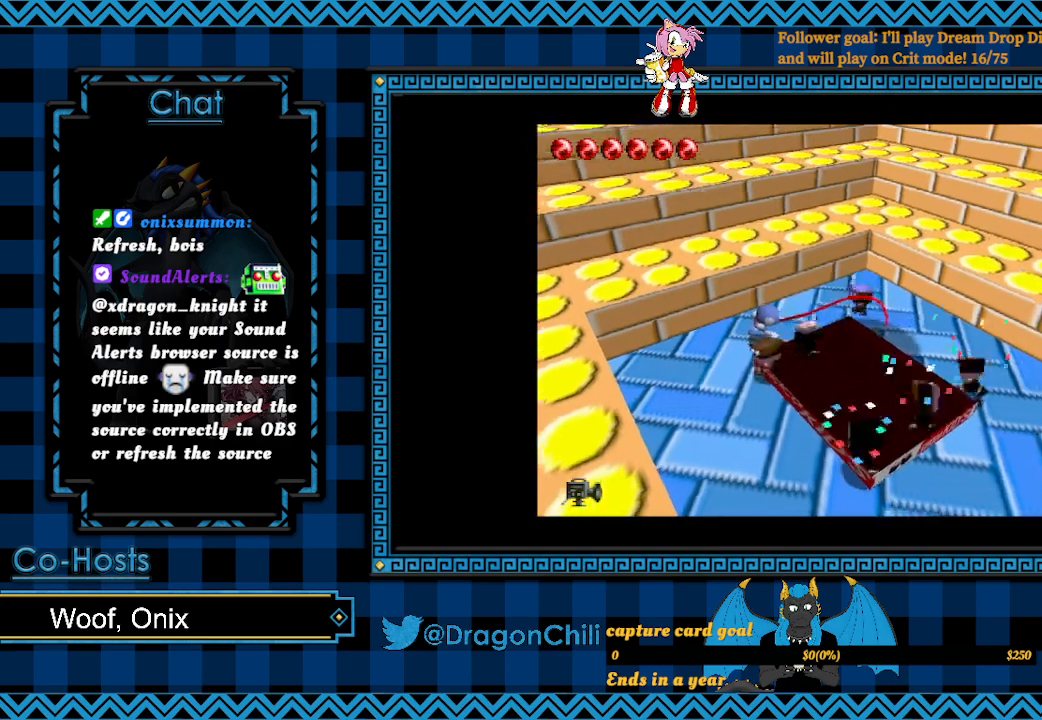
{"buttons": [], "left_stick": "down-left", "right_stick": "center", "events": [[383, "SQUARE", "up"]]}
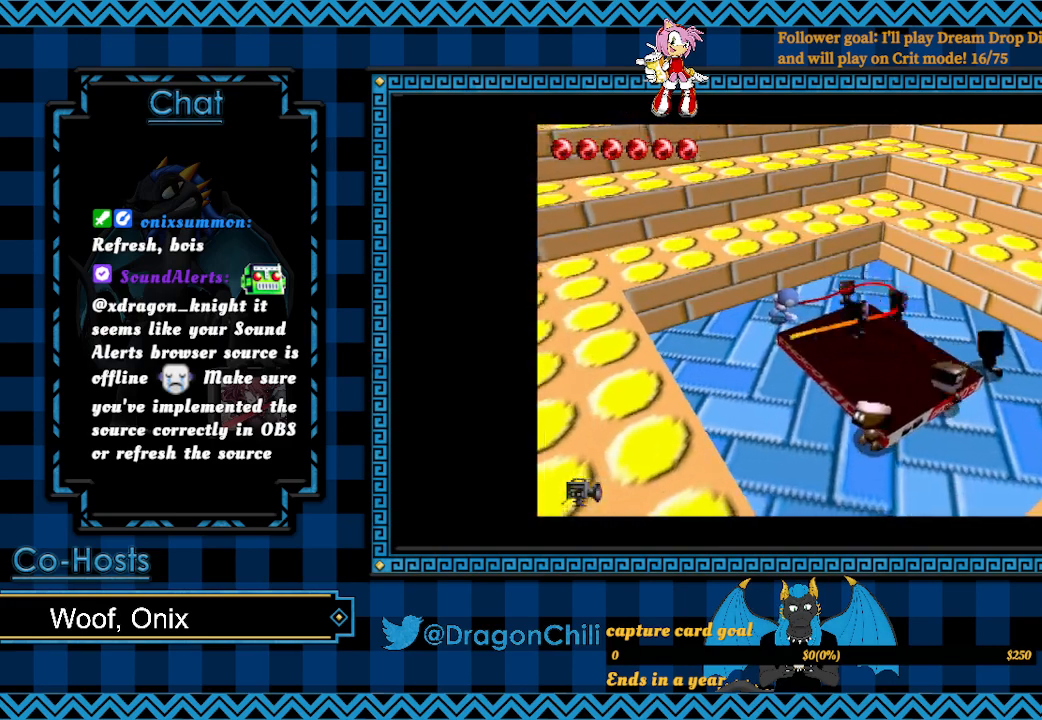
{"buttons": [], "left_stick": "down-left", "right_stick": "center", "events": []}
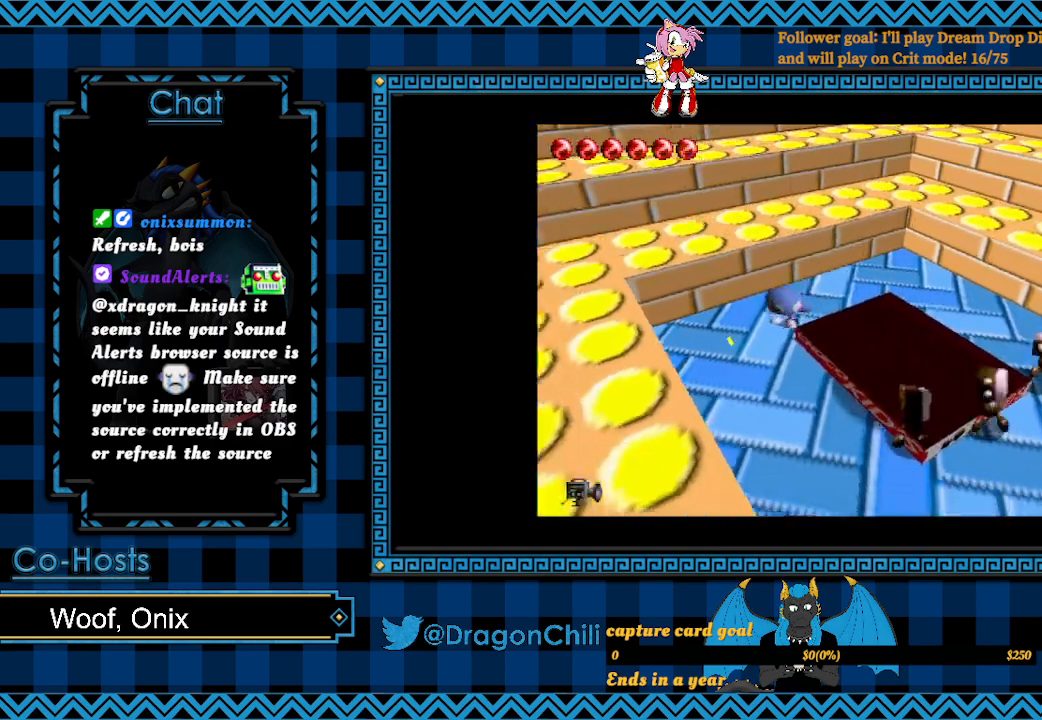
{"buttons": ["CROSS"], "left_stick": "down-left", "right_stick": "center", "events": [[150, "CROSS", "down"]]}
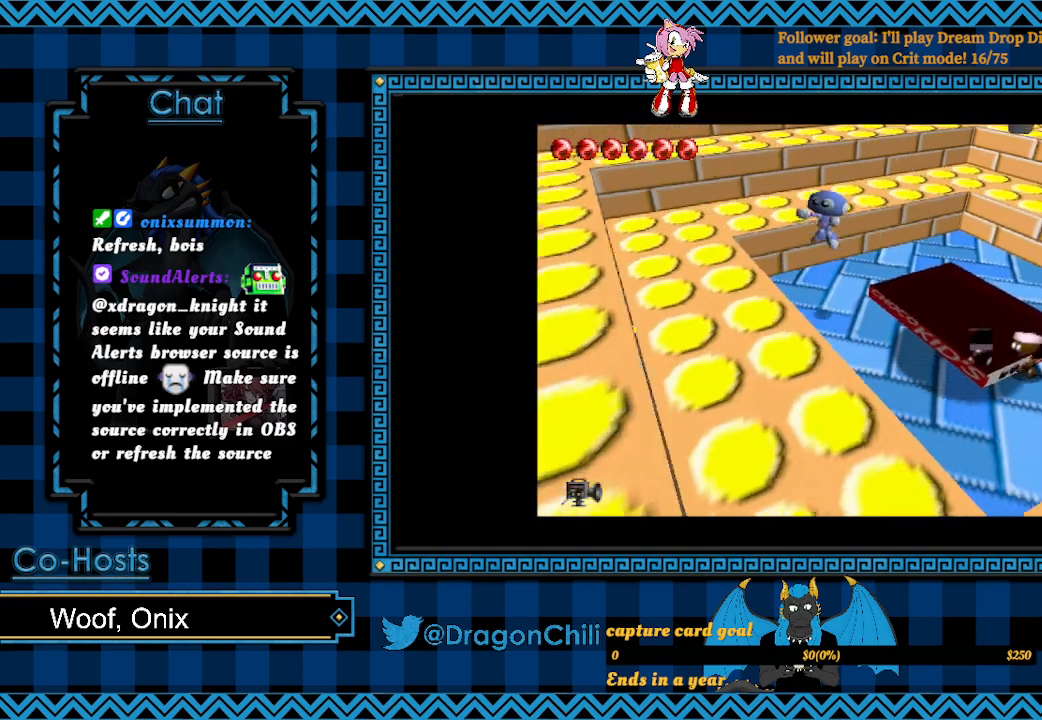
{"buttons": [], "left_stick": "down", "right_stick": "center", "events": [[67, "CROSS", "up"], [150, "left_stick", "down"]]}
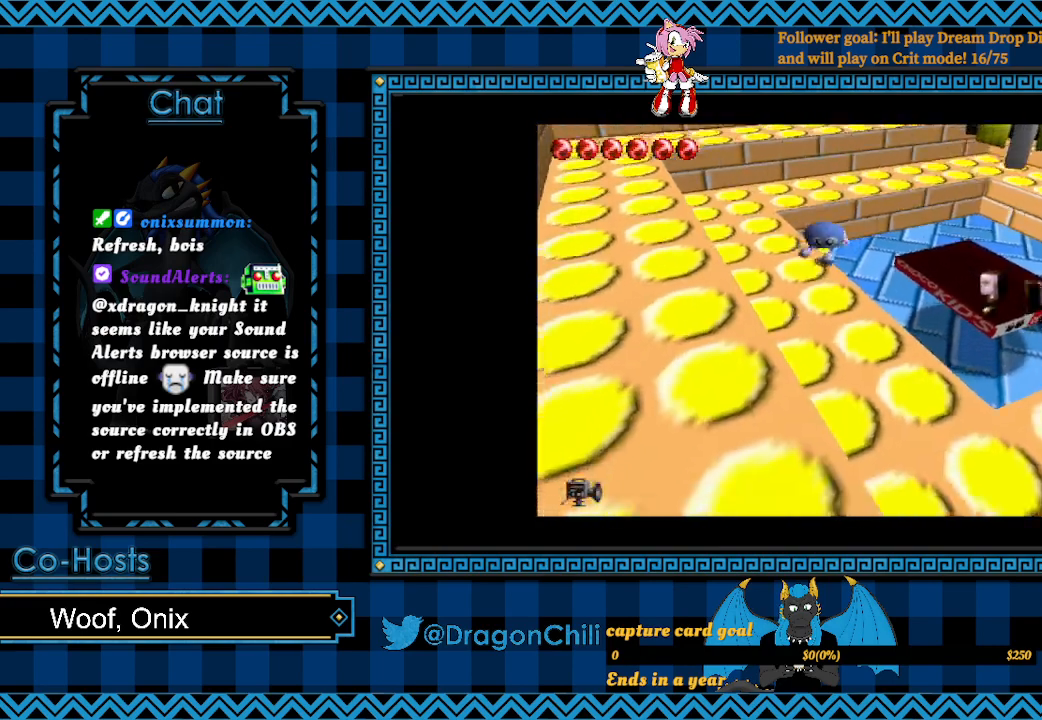
{"buttons": ["SQUARE"], "left_stick": "center", "right_stick": "center", "events": [[83, "left_stick", "right"], [233, "CROSS", "down"], [367, "SQUARE", "down"], [450, "CROSS", "up"], [483, "left_stick", "center"]]}
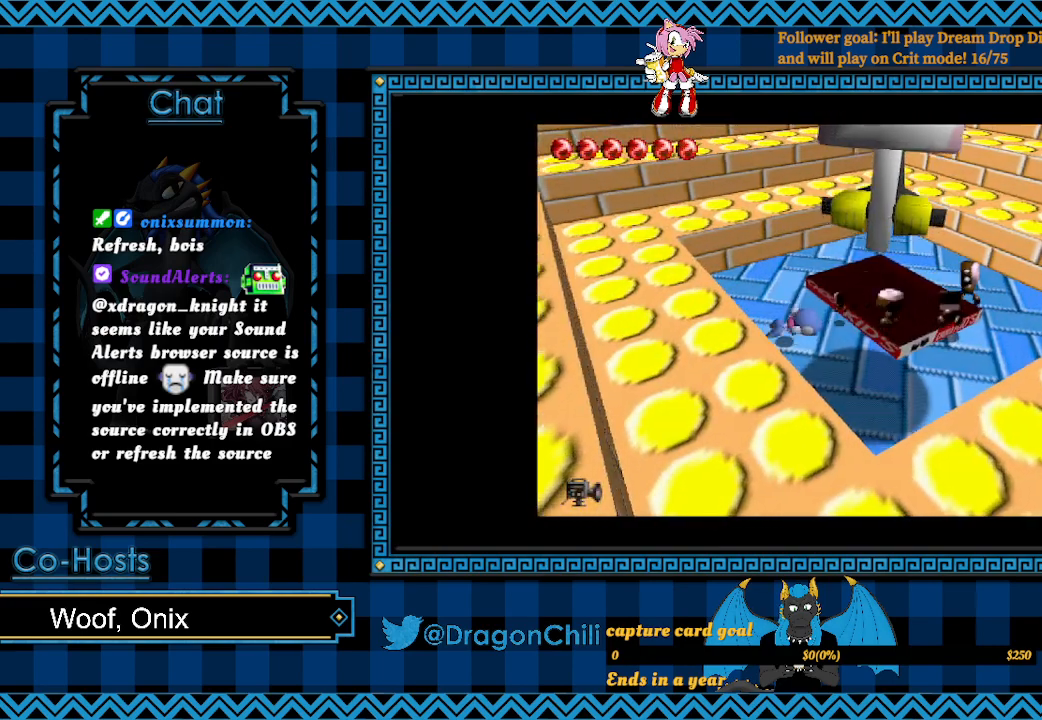
{"buttons": [], "left_stick": "down-right", "right_stick": "center", "events": [[17, "SQUARE", "up"], [67, "SQUARE", "down"], [217, "SQUARE", "up"], [383, "left_stick", "down"], [500, "left_stick", "down-right"]]}
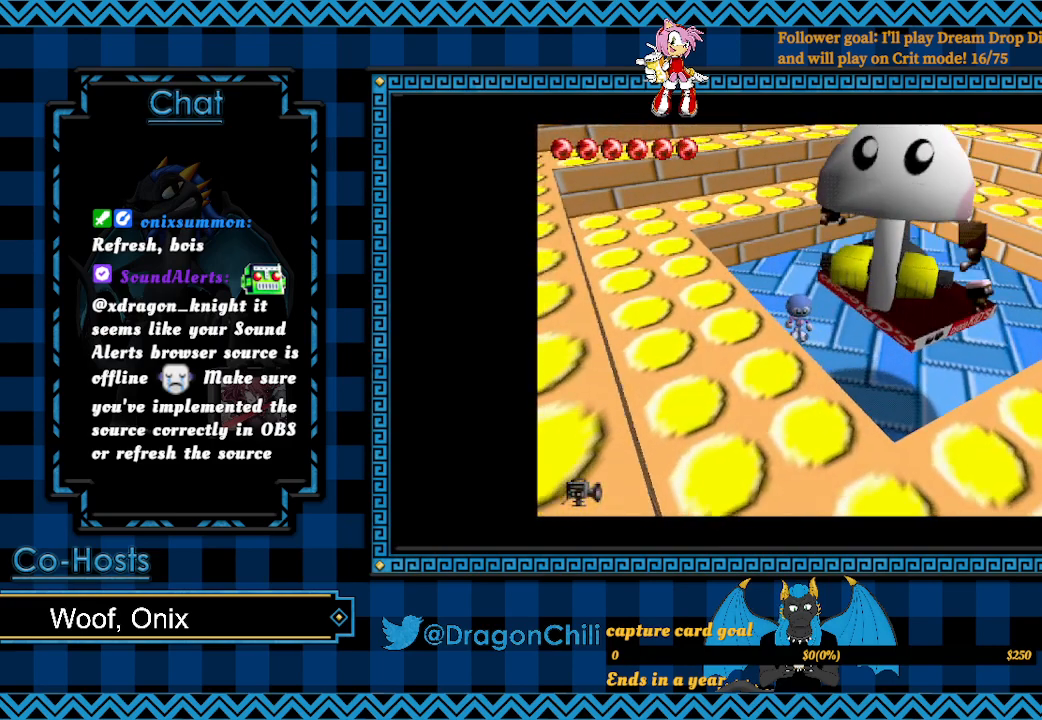
{"buttons": ["SQUARE"], "left_stick": "up-right", "right_stick": "center", "events": [[33, "left_stick", "up-right"], [200, "SQUARE", "down"]]}